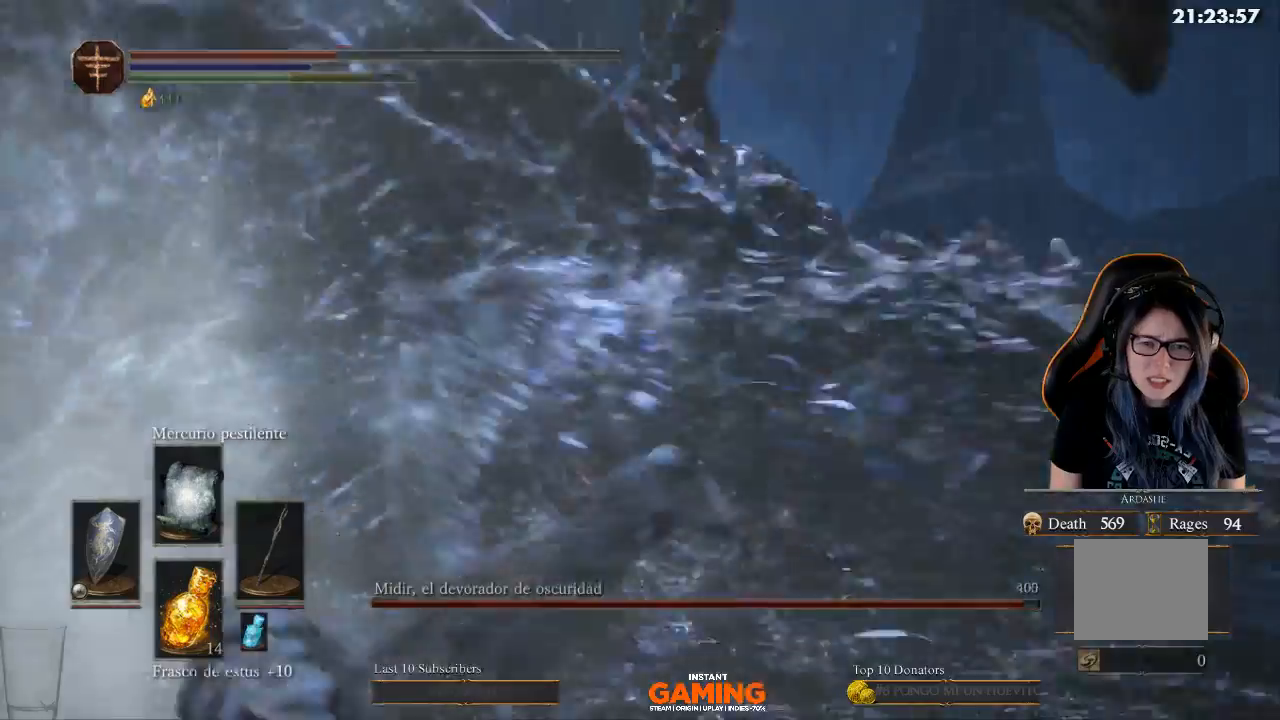
Gameplay with a controller (Xbox layout); each line is a JSON object with the inputs held at the frame after it. "events" lists button and stick changes between this image and that frame as [ms after this image, input, new state], when the widget could be followed in between.
{"buttons": ["B"], "left_stick": "up-left", "right_stick": "center", "events": []}
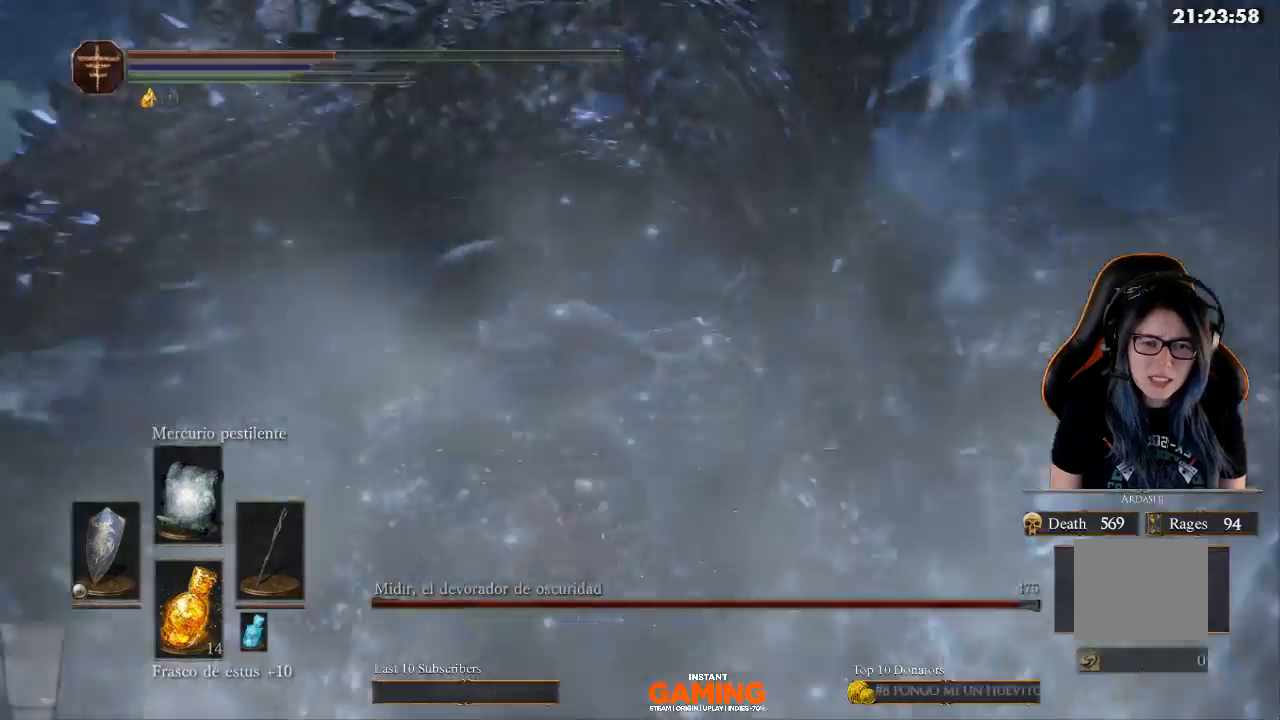
{"buttons": [], "left_stick": "right", "right_stick": "center", "events": [[33, "B", "up"], [33, "left_stick", "right"], [200, "left_stick", "center"], [200, "right_stick", "right"], [433, "left_stick", "right"], [433, "right_stick", "center"]]}
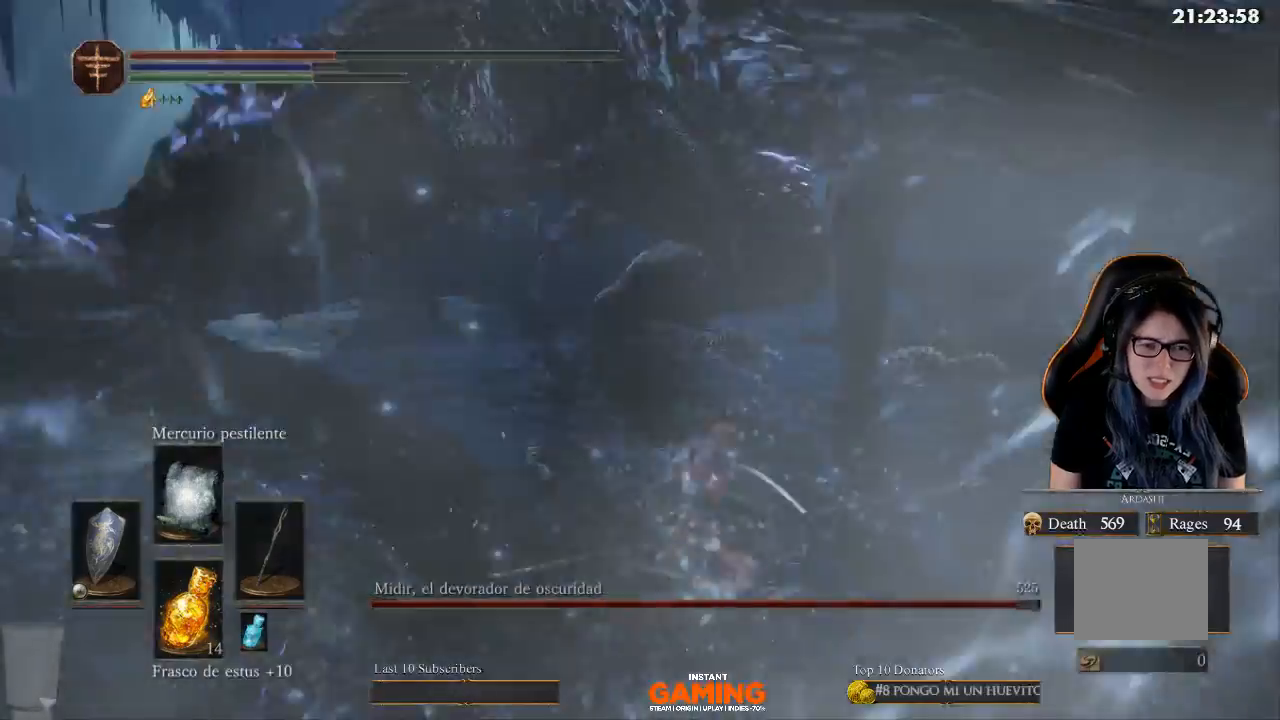
{"buttons": ["B"], "left_stick": "down-left", "right_stick": "center", "events": [[300, "B", "down"], [500, "left_stick", "down-left"]]}
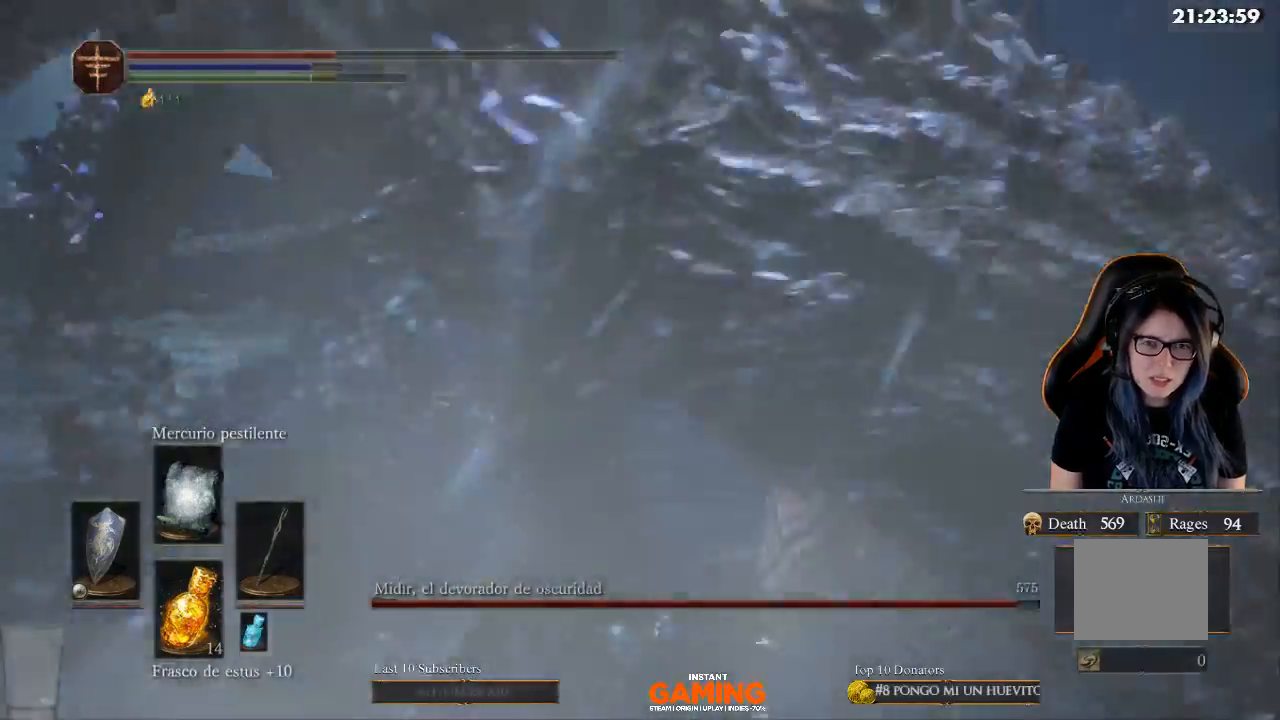
{"buttons": [], "left_stick": "up", "right_stick": "left", "events": [[133, "B", "up"], [133, "left_stick", "left"], [233, "left_stick", "up-left"], [367, "left_stick", "up"], [367, "right_stick", "left"]]}
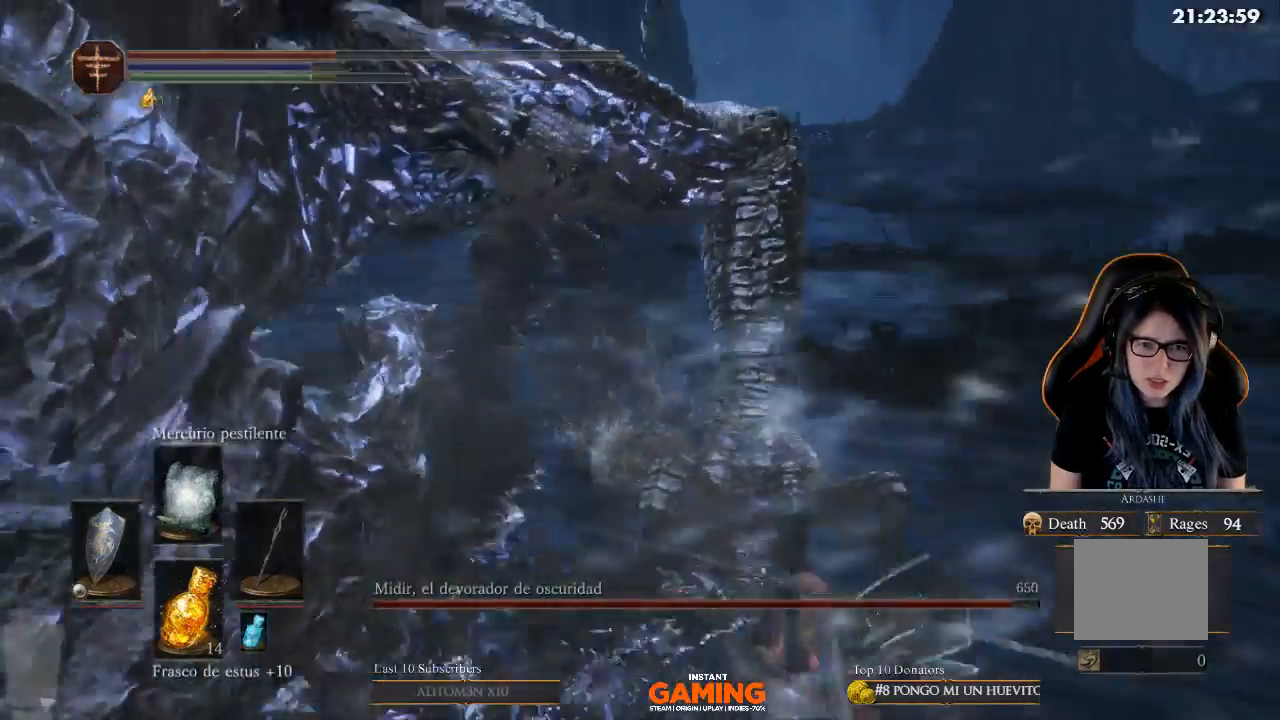
{"buttons": [], "left_stick": "up-left", "right_stick": "center", "events": [[67, "right_stick", "center"], [233, "B", "down"], [233, "left_stick", "up-left"], [333, "B", "up"]]}
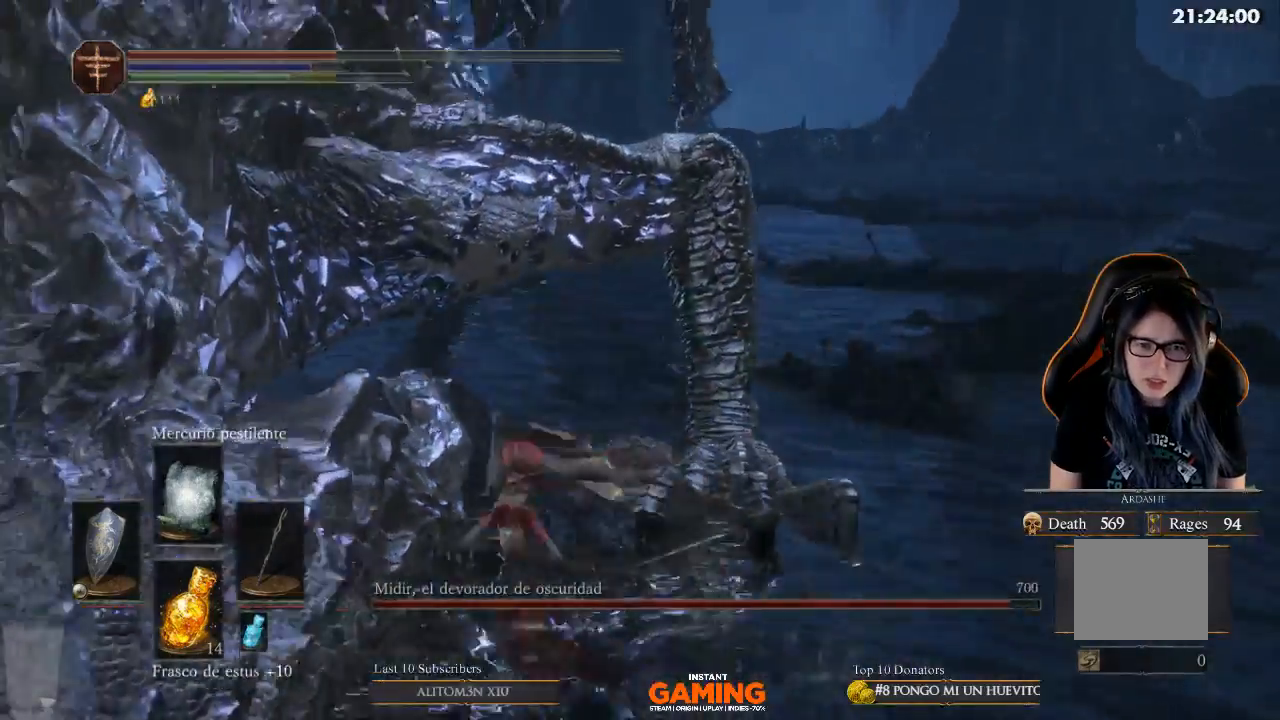
{"buttons": [], "left_stick": "right", "right_stick": "center", "events": [[233, "X", "down"], [233, "left_stick", "center"], [467, "X", "up"], [467, "left_stick", "right"]]}
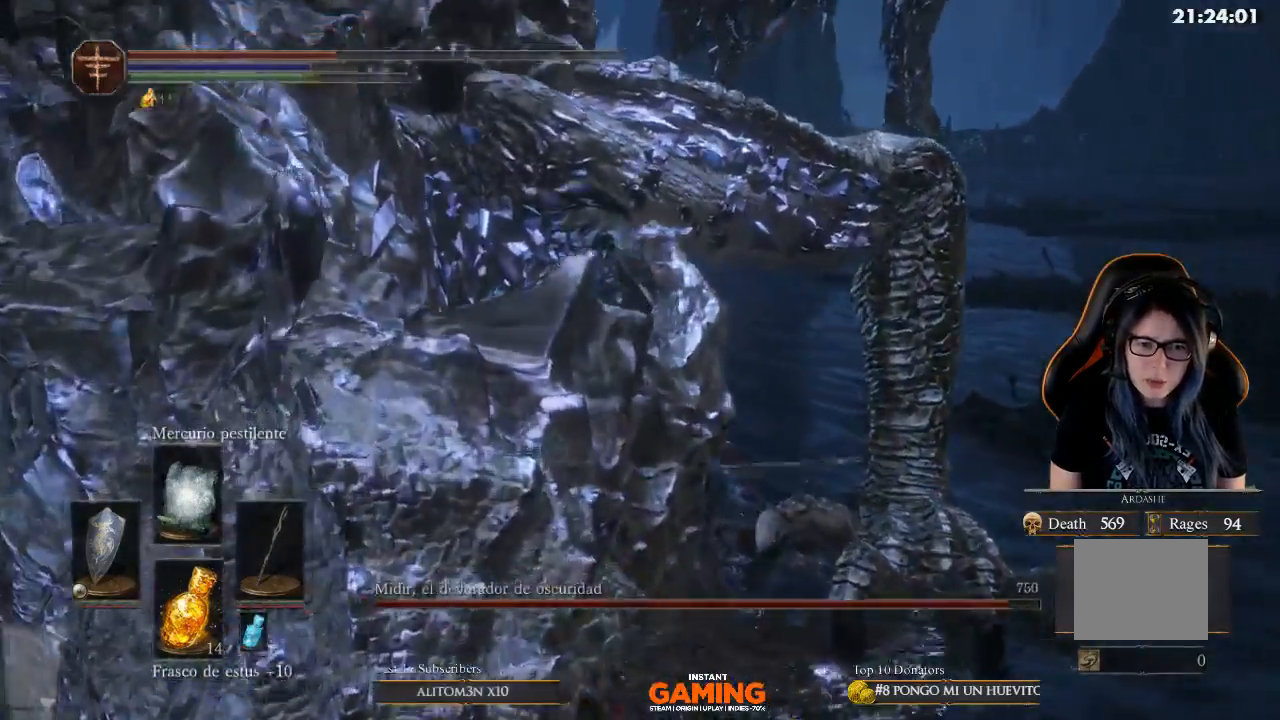
{"buttons": [], "left_stick": "right", "right_stick": "center", "events": [[67, "X", "down"], [67, "left_stick", "up-right"], [200, "left_stick", "up"], [300, "X", "up"], [300, "left_stick", "left"], [400, "left_stick", "down-left"], [500, "left_stick", "right"]]}
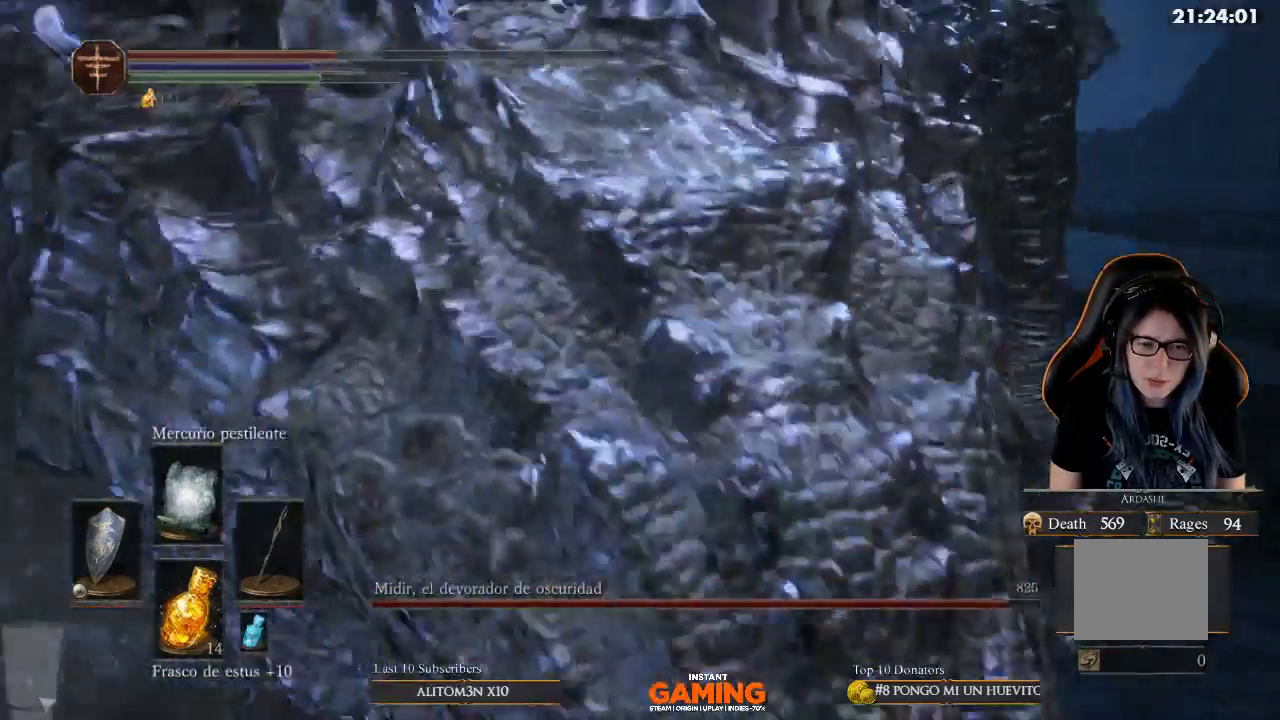
{"buttons": [], "left_stick": "up-right", "right_stick": "center", "events": [[100, "right_stick", "left"], [367, "left_stick", "up-right"], [400, "right_stick", "center"]]}
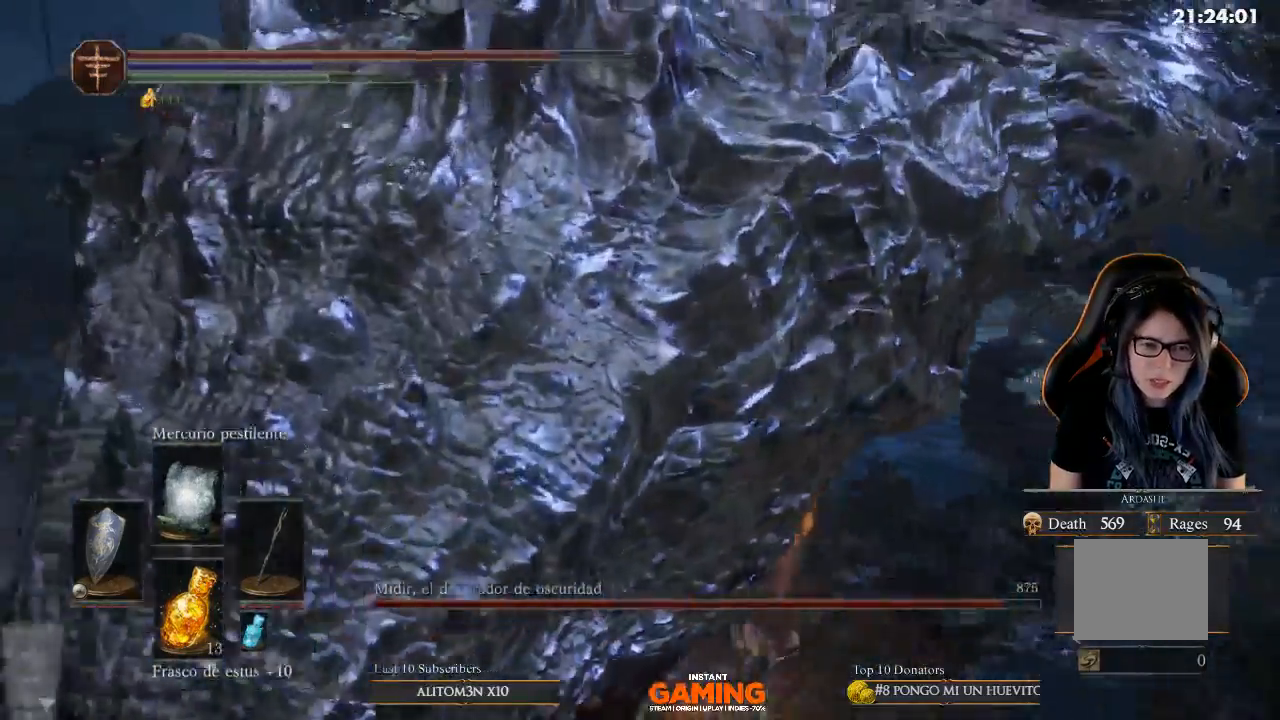
{"buttons": [], "left_stick": "down-right", "right_stick": "center", "events": [[133, "left_stick", "right"], [233, "left_stick", "down-right"]]}
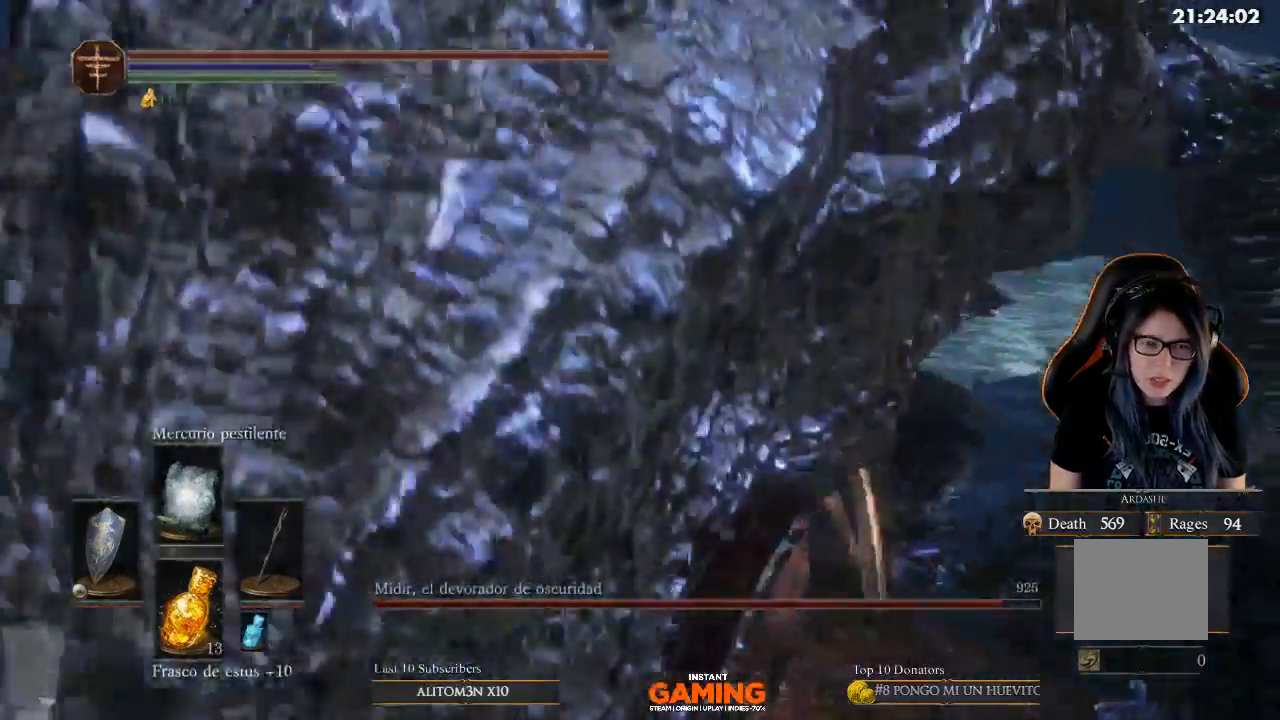
{"buttons": [], "left_stick": "down", "right_stick": "center", "events": [[33, "left_stick", "down"]]}
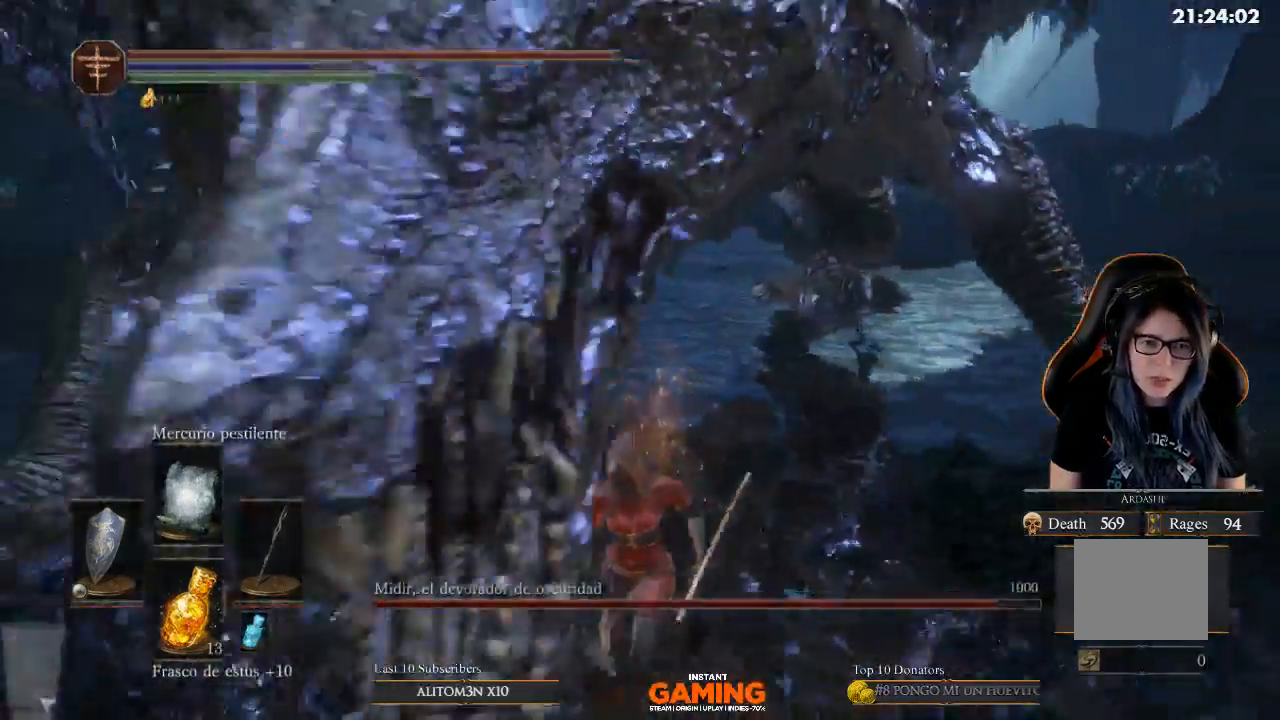
{"buttons": [], "left_stick": "down", "right_stick": "center", "events": [[300, "R3", "down"], [400, "R3", "up"]]}
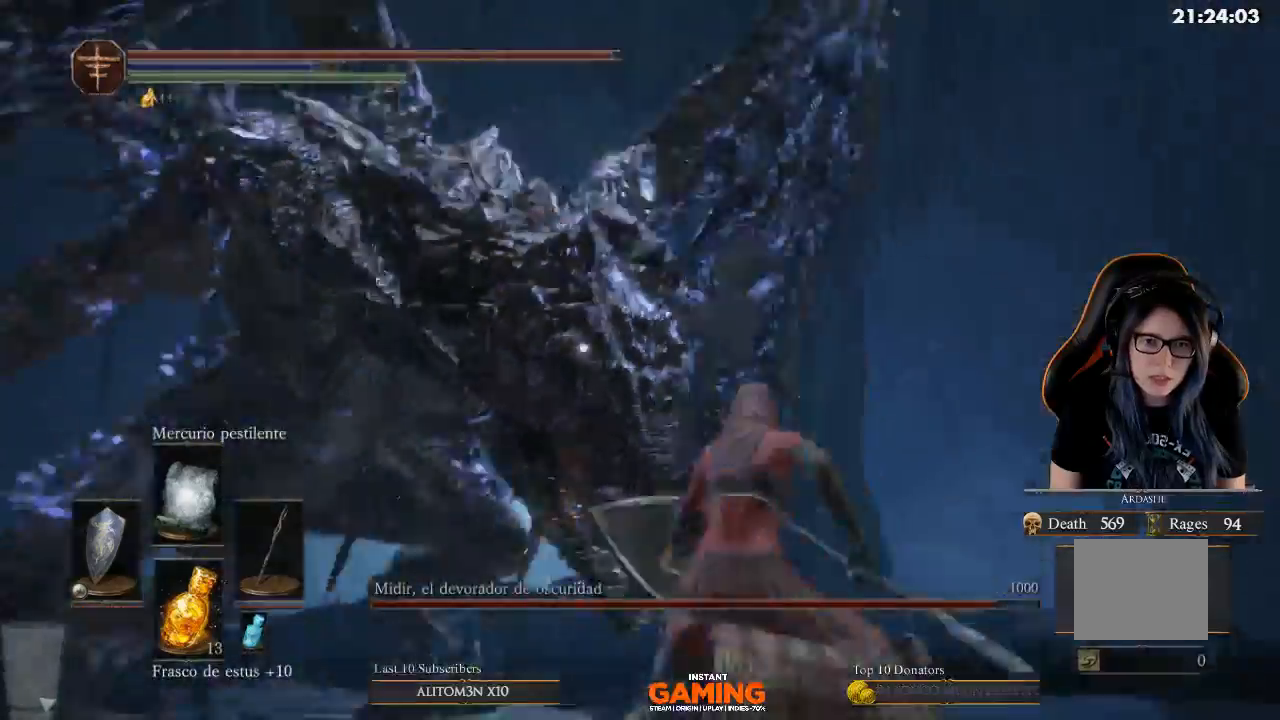
{"buttons": [], "left_stick": "right", "right_stick": "center", "events": [[367, "left_stick", "right"]]}
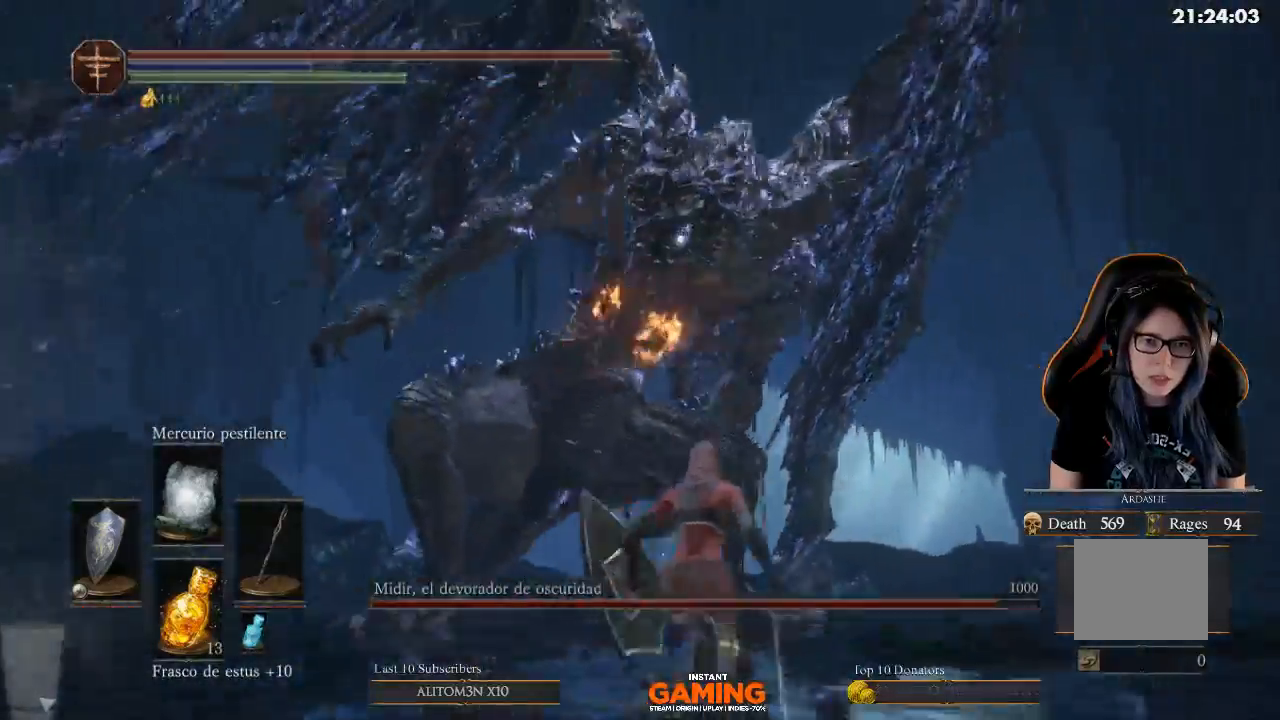
{"buttons": ["B"], "left_stick": "up-left", "right_stick": "center", "events": [[133, "left_stick", "down"], [233, "left_stick", "left"], [367, "B", "down"], [367, "left_stick", "up"], [467, "left_stick", "up-left"]]}
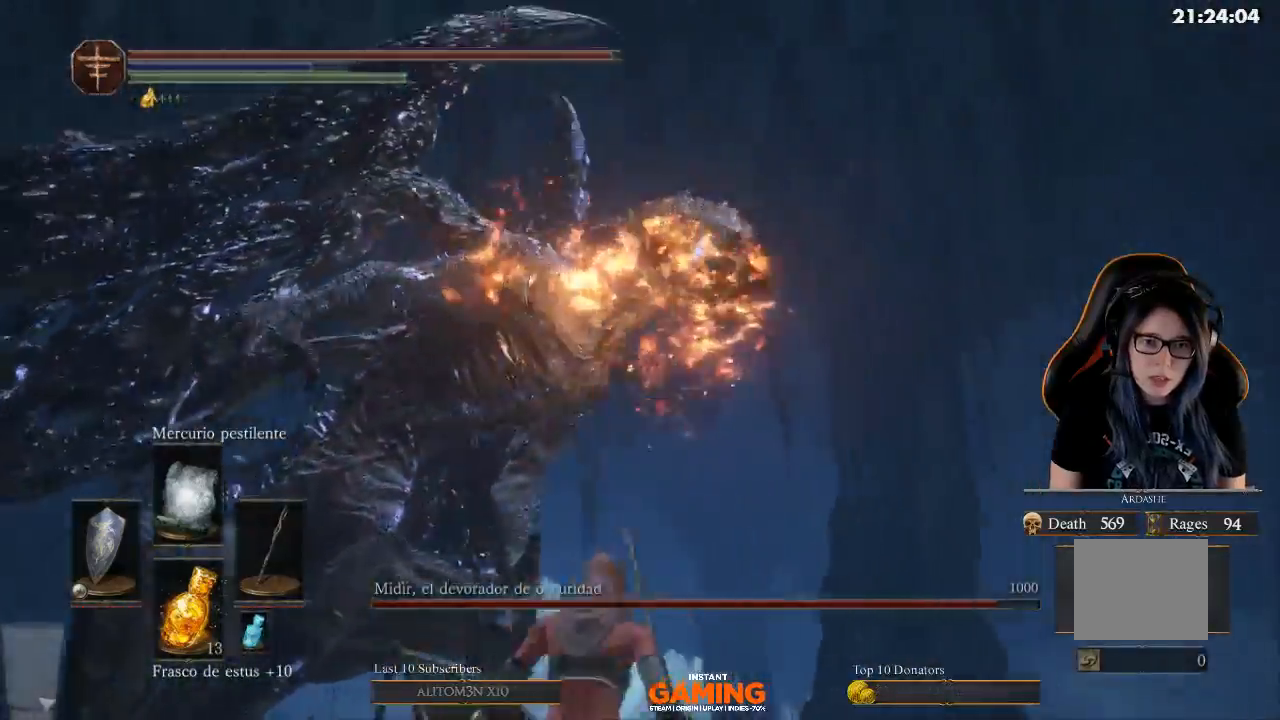
{"buttons": ["B"], "left_stick": "up-left", "right_stick": "center", "events": []}
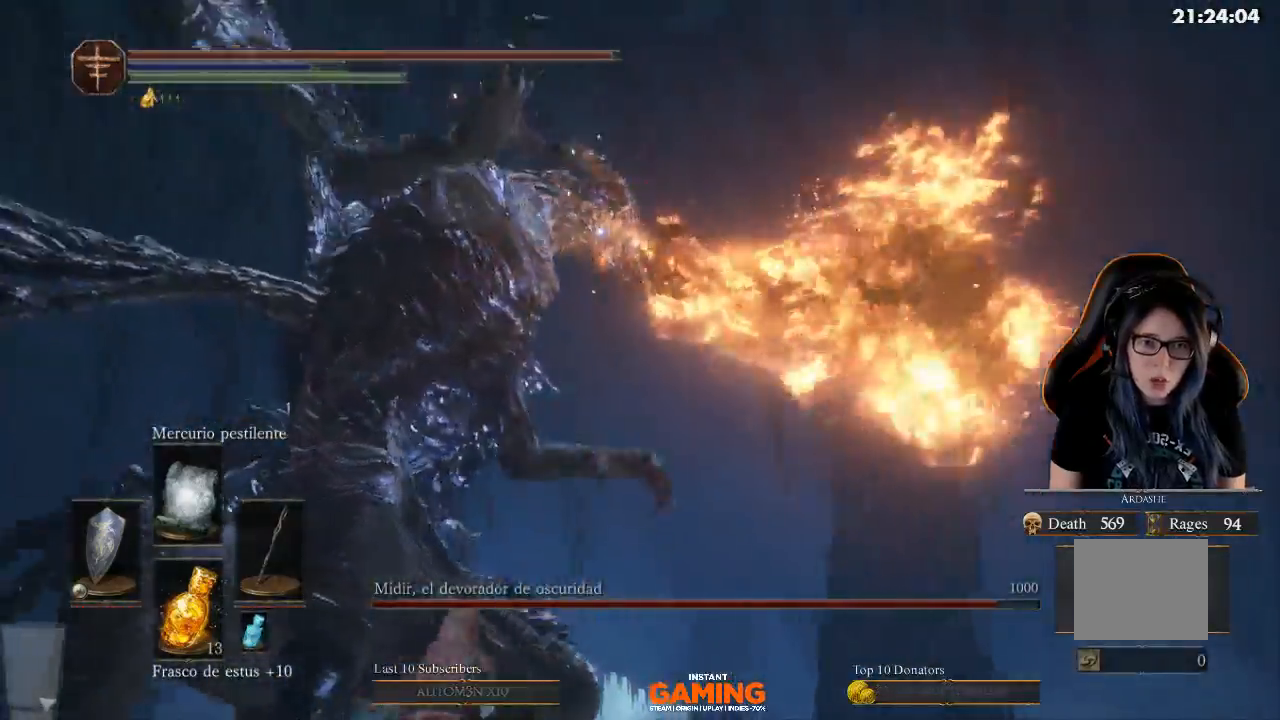
{"buttons": ["B"], "left_stick": "up-left", "right_stick": "center", "events": []}
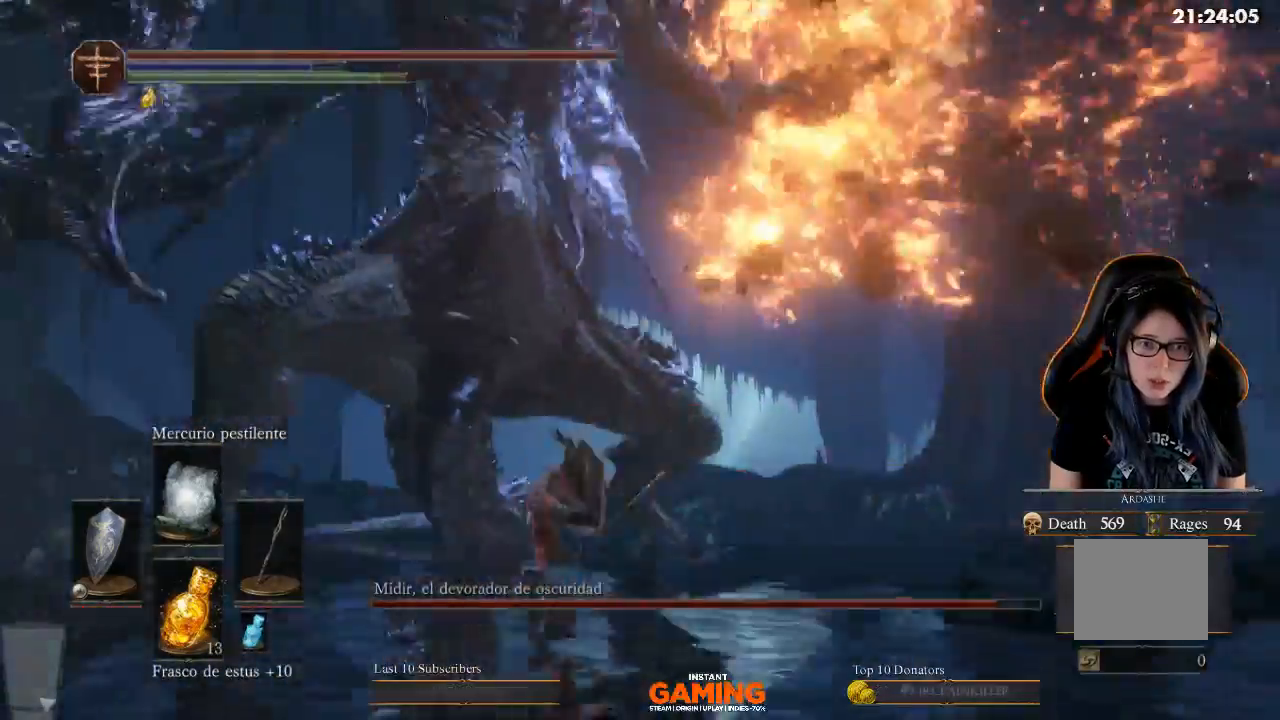
{"buttons": ["B"], "left_stick": "up", "right_stick": "center", "events": [[67, "B", "up"], [267, "B", "down"], [267, "left_stick", "up"]]}
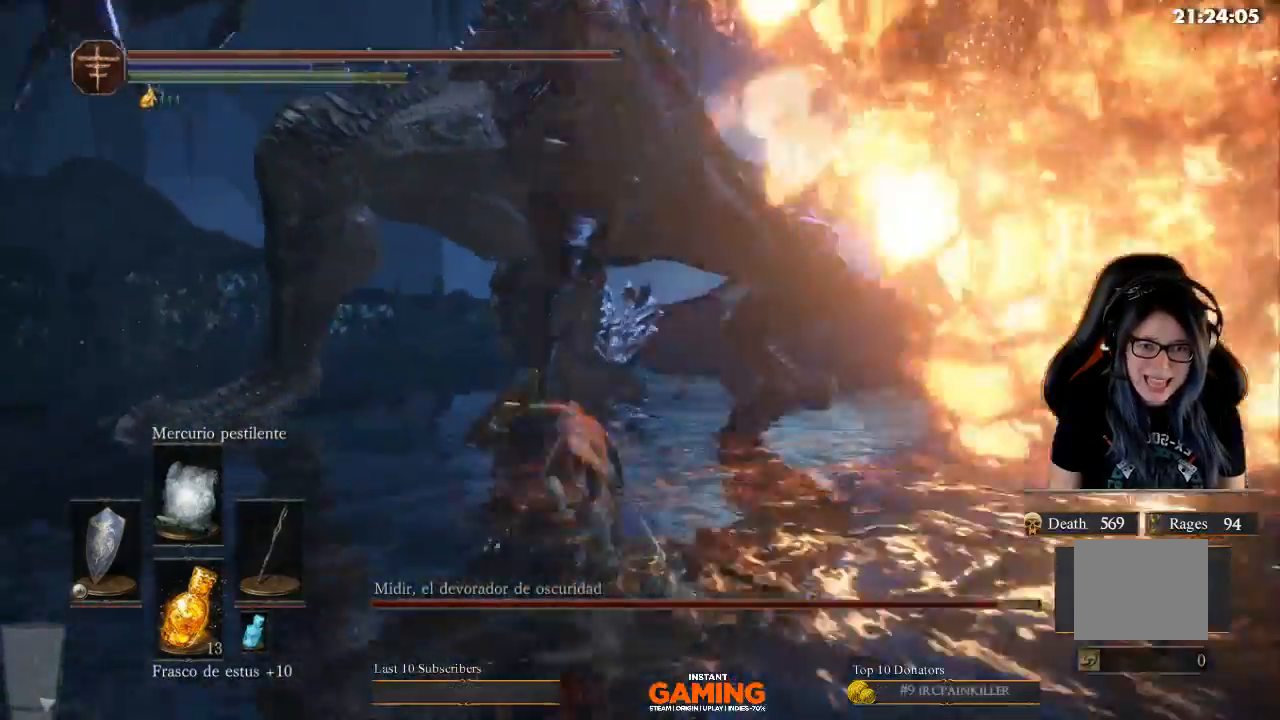
{"buttons": [], "left_stick": "up", "right_stick": "center", "events": [[400, "B", "up"]]}
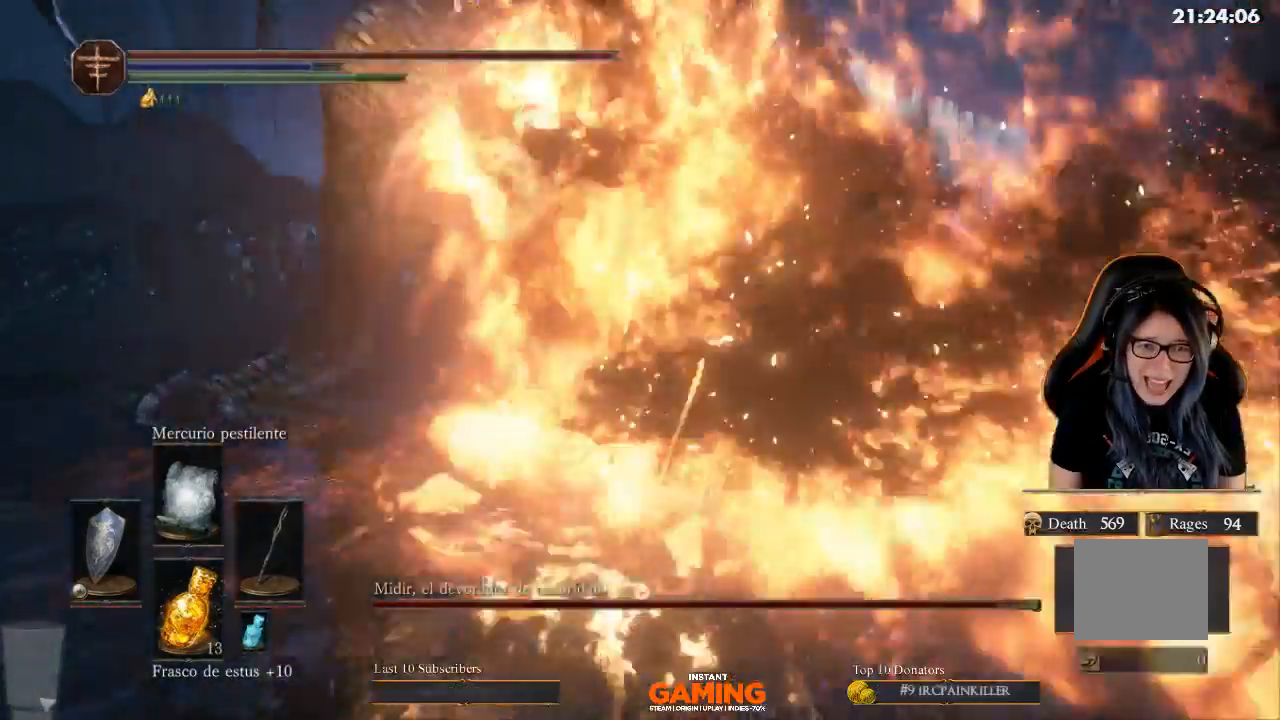
{"buttons": ["B"], "left_stick": "up", "right_stick": "center", "events": [[33, "B", "down"], [33, "left_stick", "up-left"], [367, "left_stick", "up"]]}
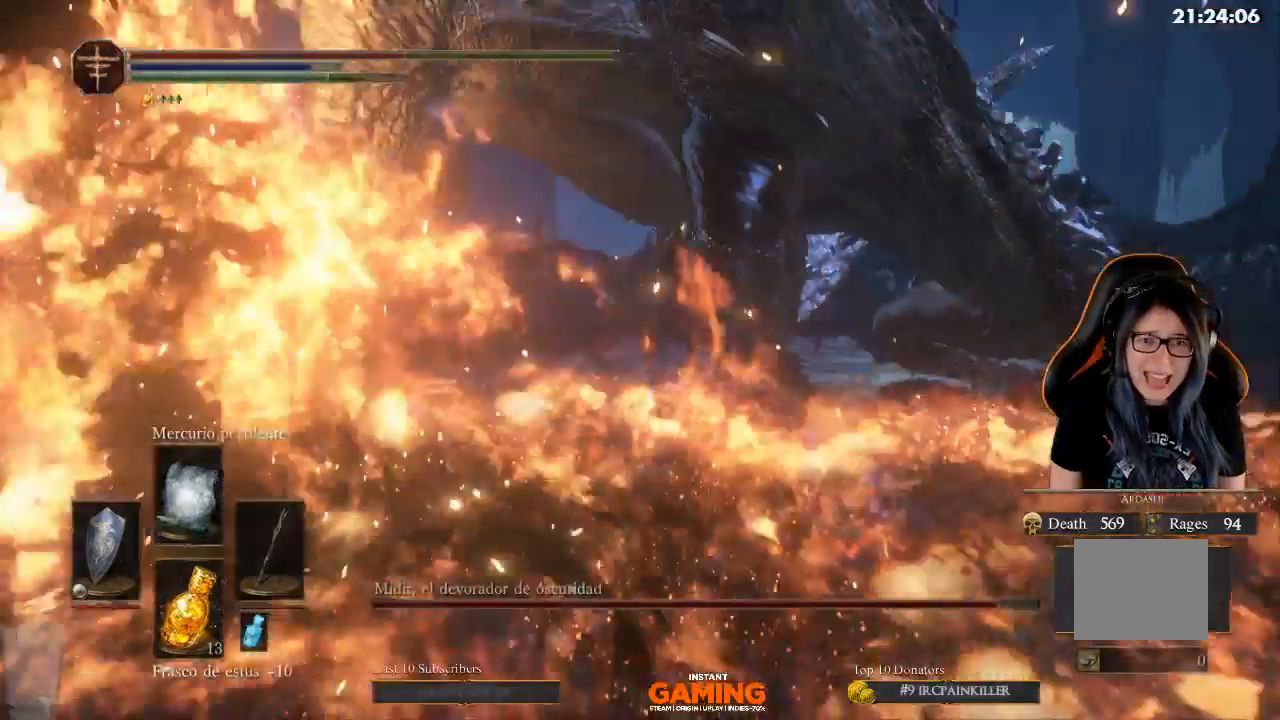
{"buttons": [], "left_stick": "up-right", "right_stick": "center", "events": [[500, "B", "up"], [500, "left_stick", "up-right"]]}
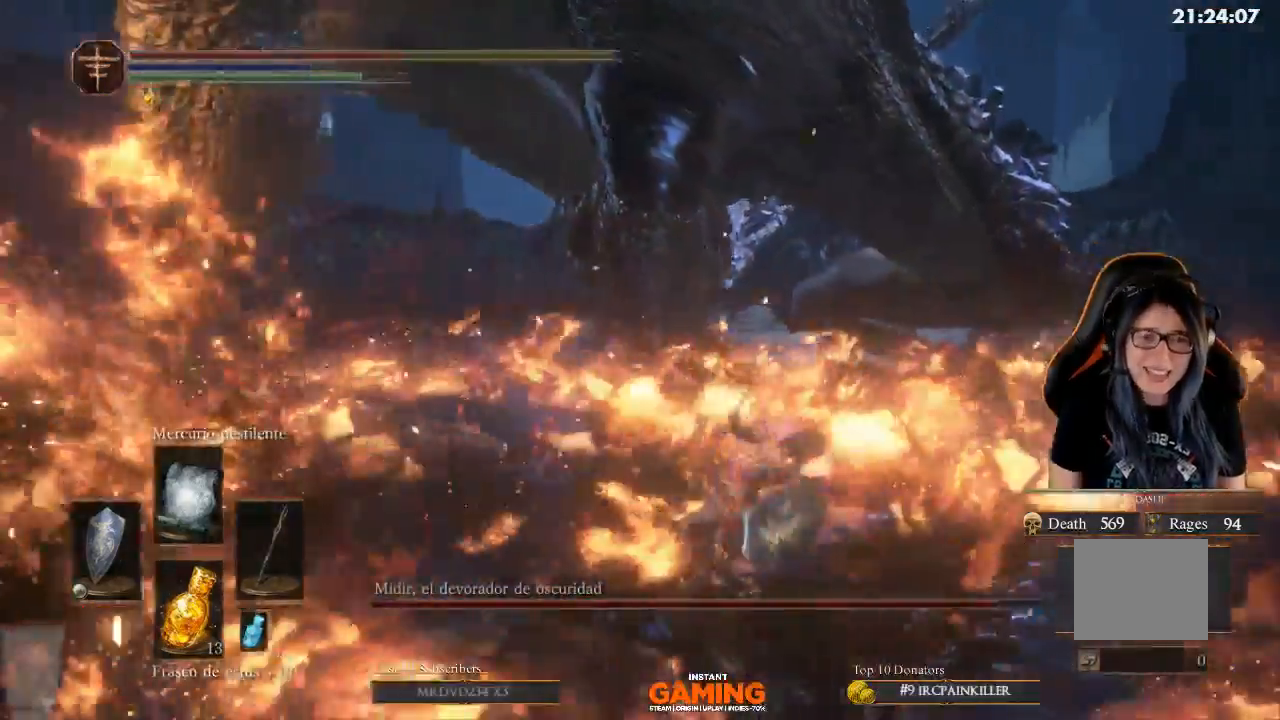
{"buttons": [], "left_stick": "up", "right_stick": "center", "events": [[100, "B", "down"], [233, "B", "up"], [233, "left_stick", "up"]]}
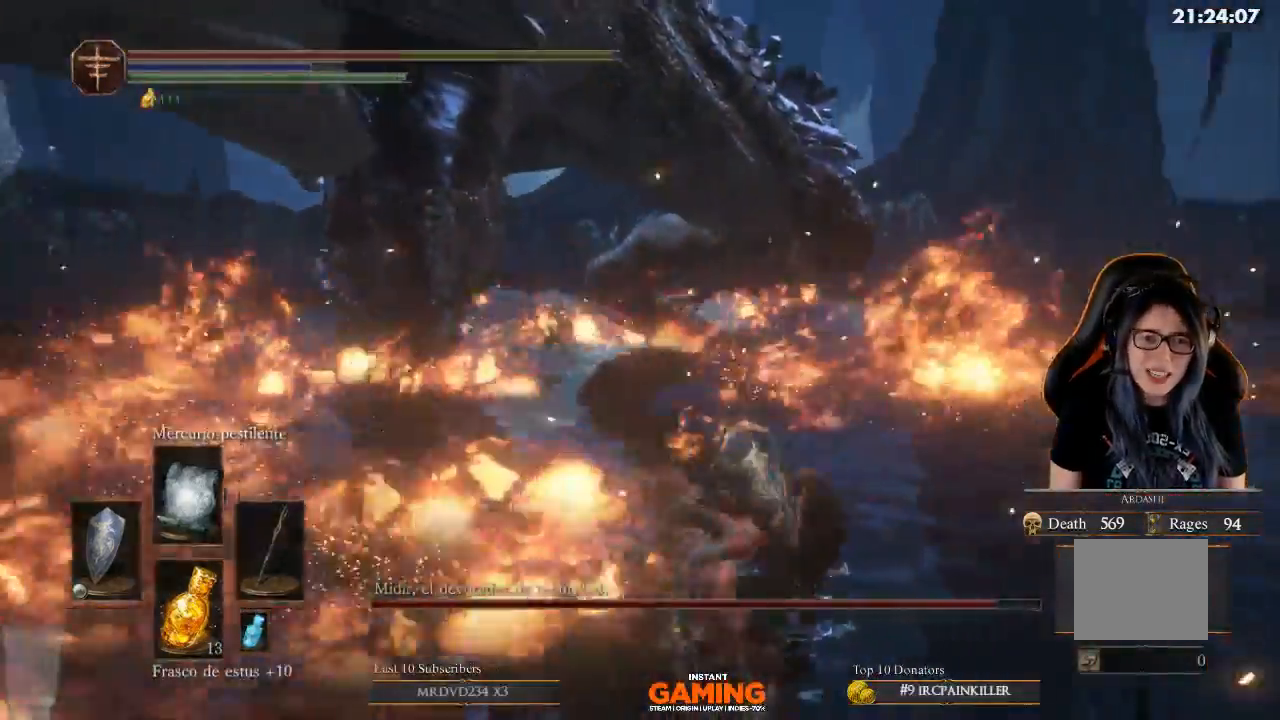
{"buttons": [], "left_stick": "right", "right_stick": "center", "events": [[100, "left_stick", "right"]]}
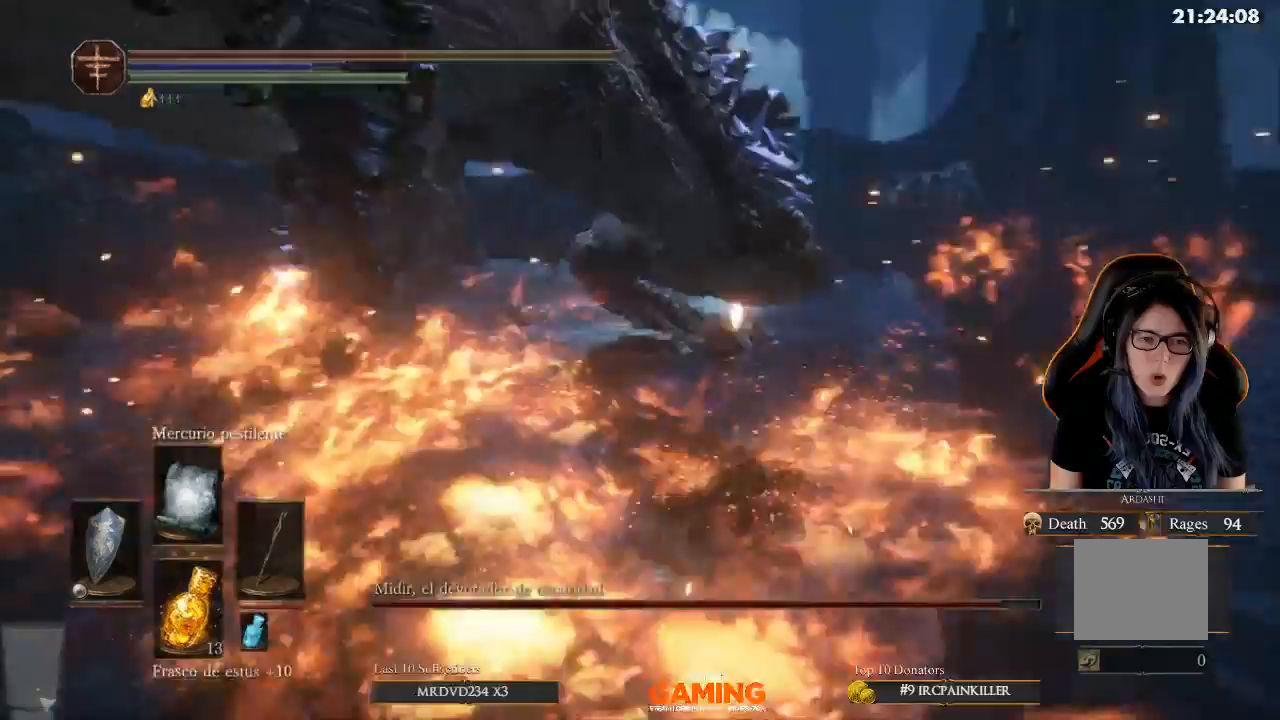
{"buttons": [], "left_stick": "center", "right_stick": "center", "events": [[167, "left_stick", "center"], [167, "right_stick", "left"], [467, "right_stick", "center"]]}
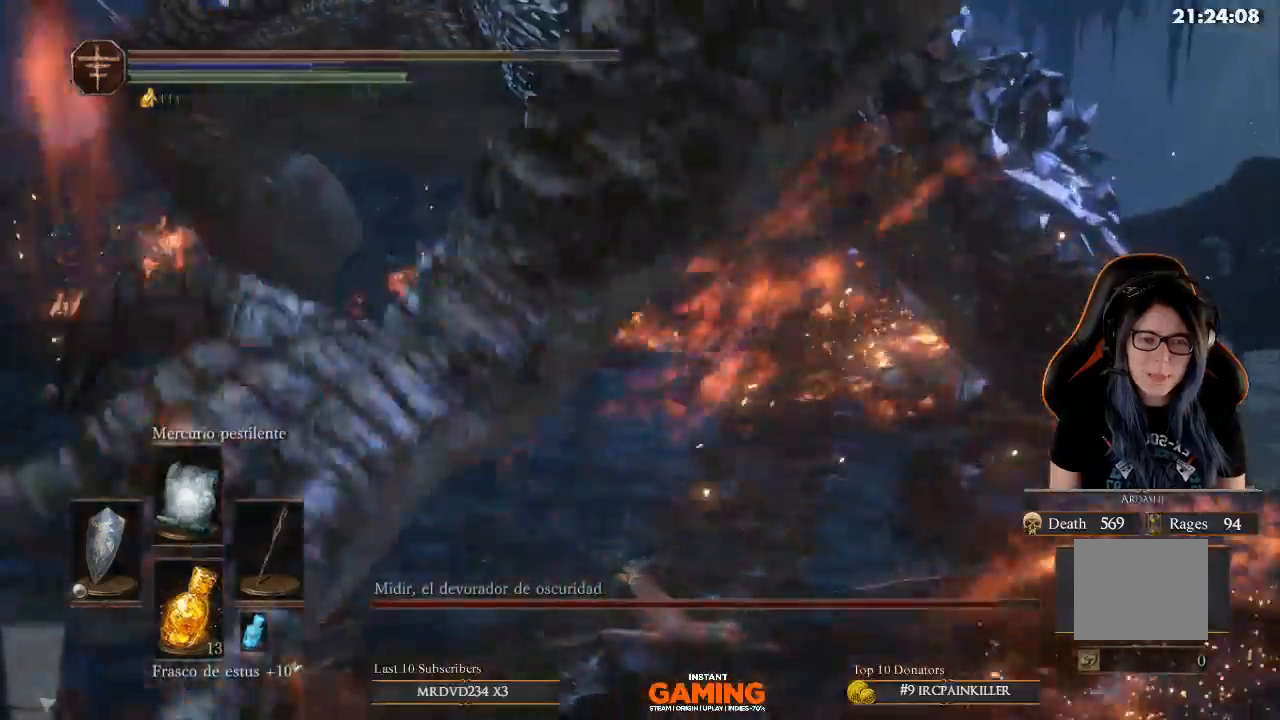
{"buttons": ["B"], "left_stick": "down", "right_stick": "center", "events": [[133, "left_stick", "down"], [500, "B", "down"]]}
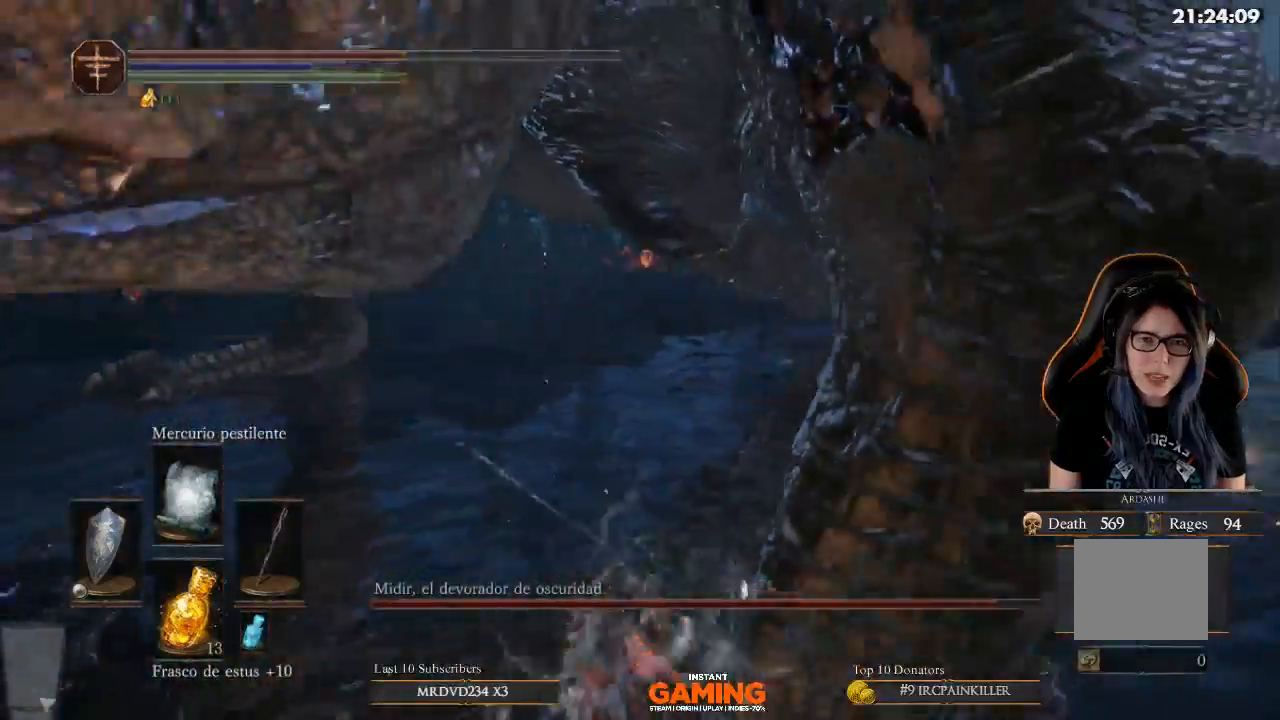
{"buttons": [], "left_stick": "down-left", "right_stick": "center", "events": [[367, "B", "up"], [467, "left_stick", "down-left"]]}
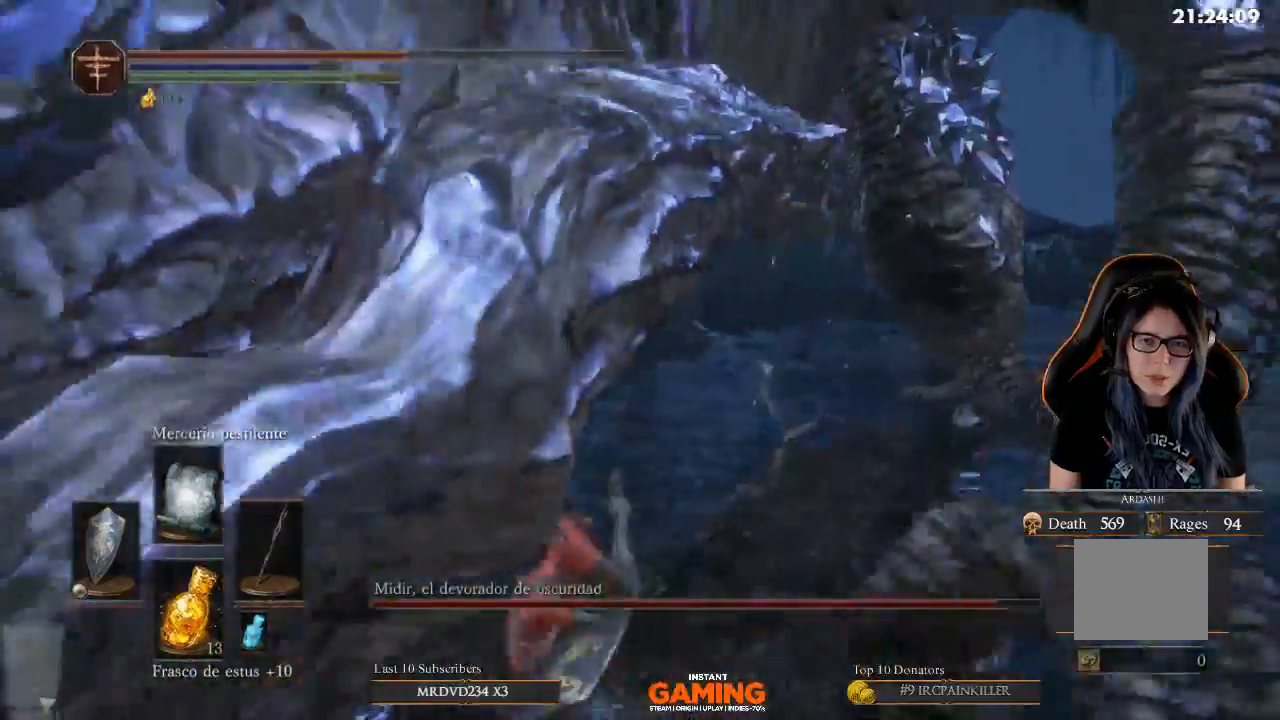
{"buttons": ["X"], "left_stick": "up", "right_stick": "center", "events": [[300, "left_stick", "up-left"], [400, "left_stick", "up"], [500, "X", "down"]]}
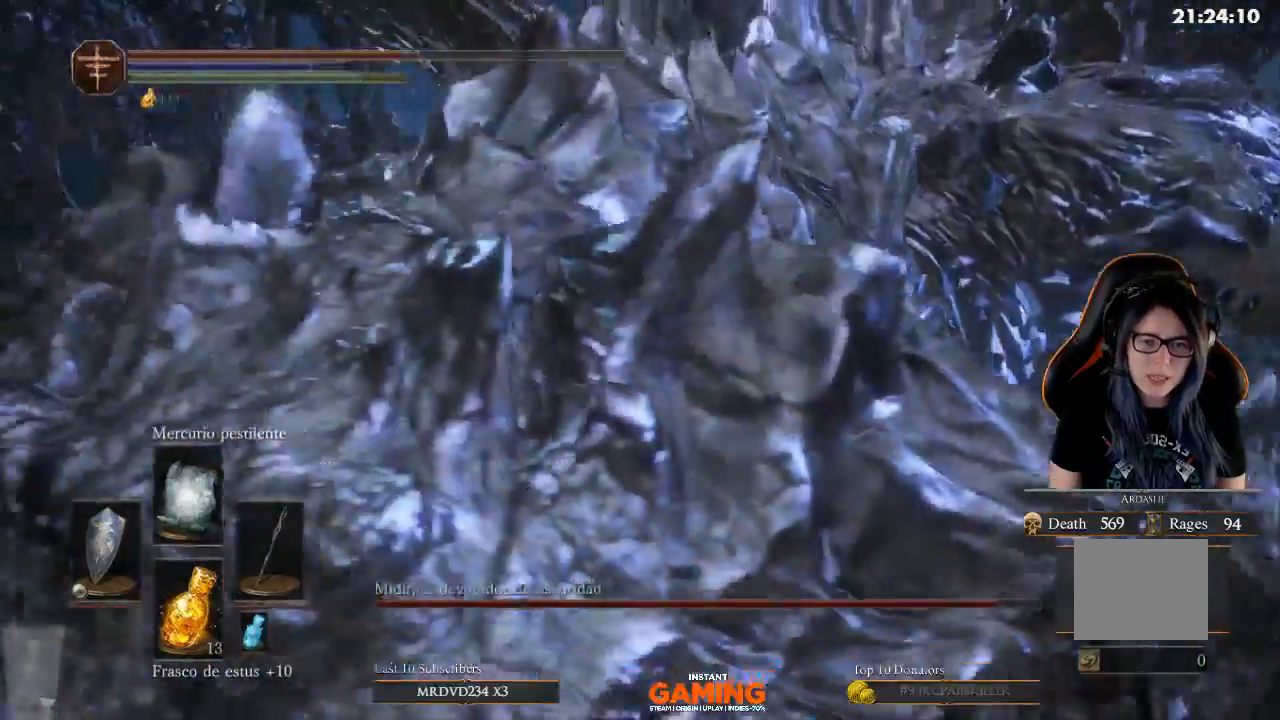
{"buttons": [], "left_stick": "up", "right_stick": "center", "events": [[200, "left_stick", "up-right"], [333, "X", "up"], [467, "left_stick", "up"]]}
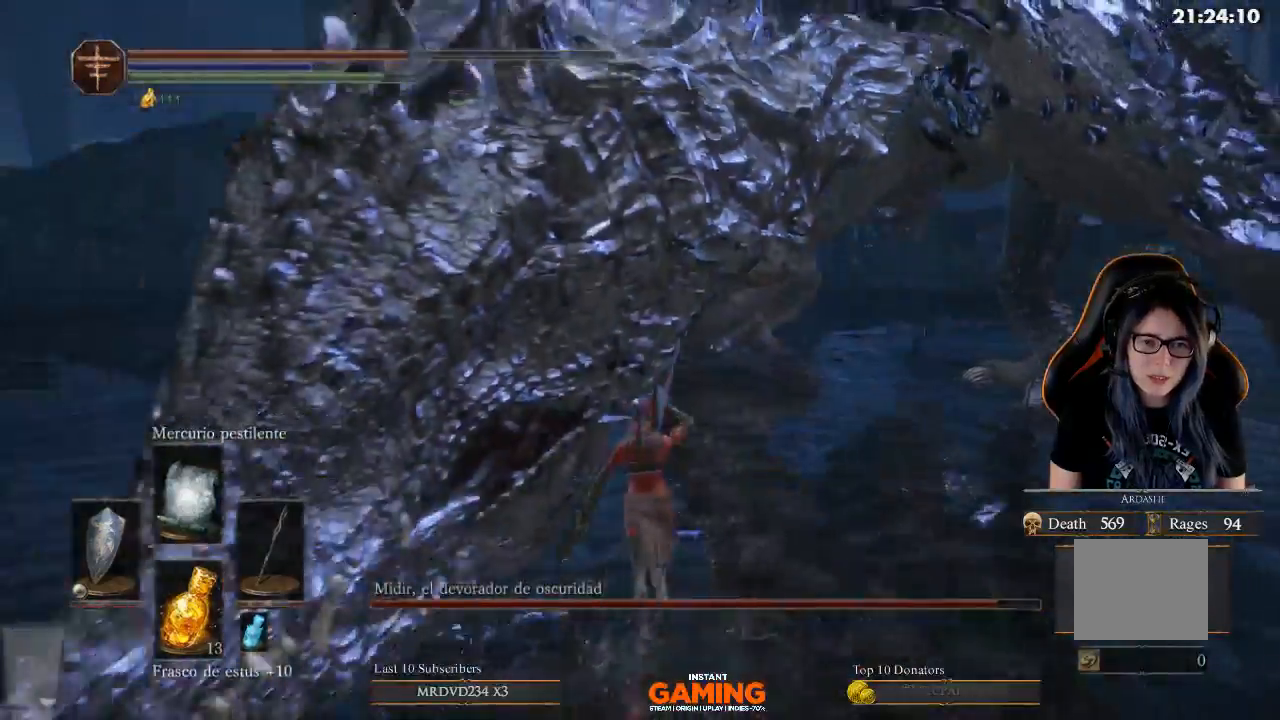
{"buttons": ["B"], "left_stick": "left", "right_stick": "center", "events": [[233, "B", "down"], [233, "left_stick", "up-right"], [367, "B", "up"], [467, "B", "down"], [467, "left_stick", "left"]]}
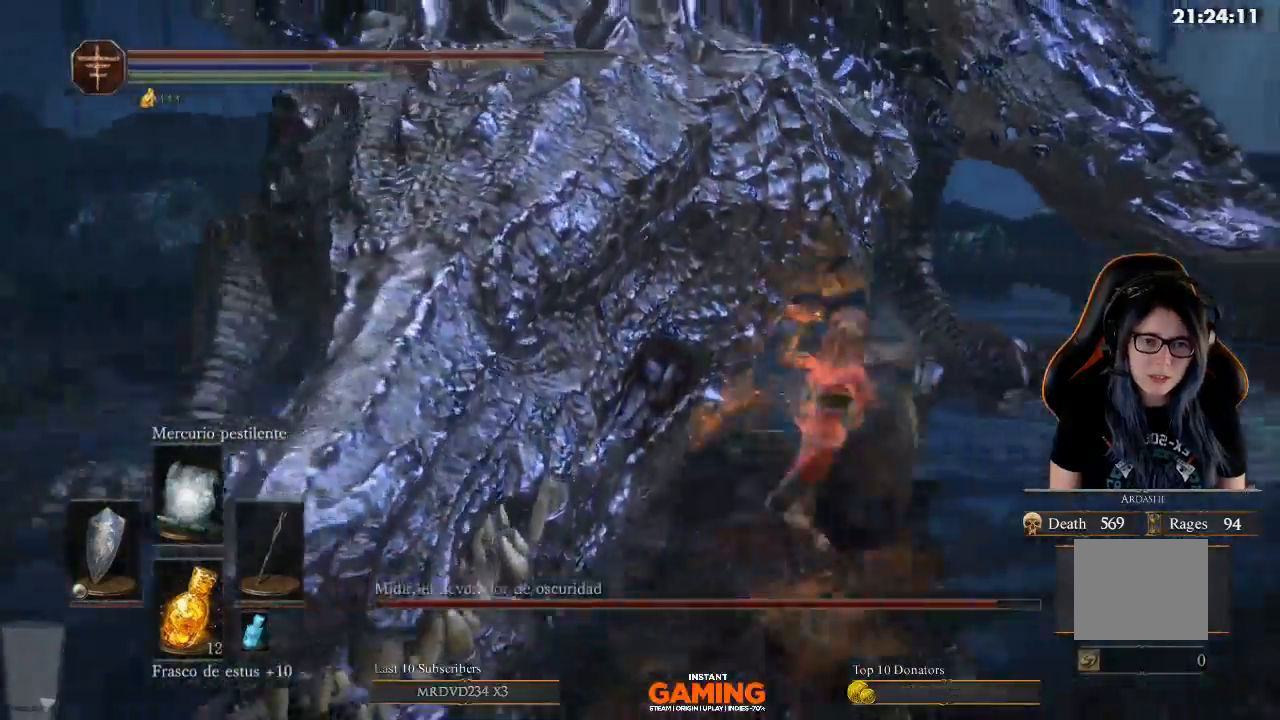
{"buttons": [], "left_stick": "up-left", "right_stick": "center", "events": [[100, "B", "up"], [100, "left_stick", "down-left"], [233, "left_stick", "center"], [333, "R3", "down"], [333, "left_stick", "up-left"], [467, "R3", "up"]]}
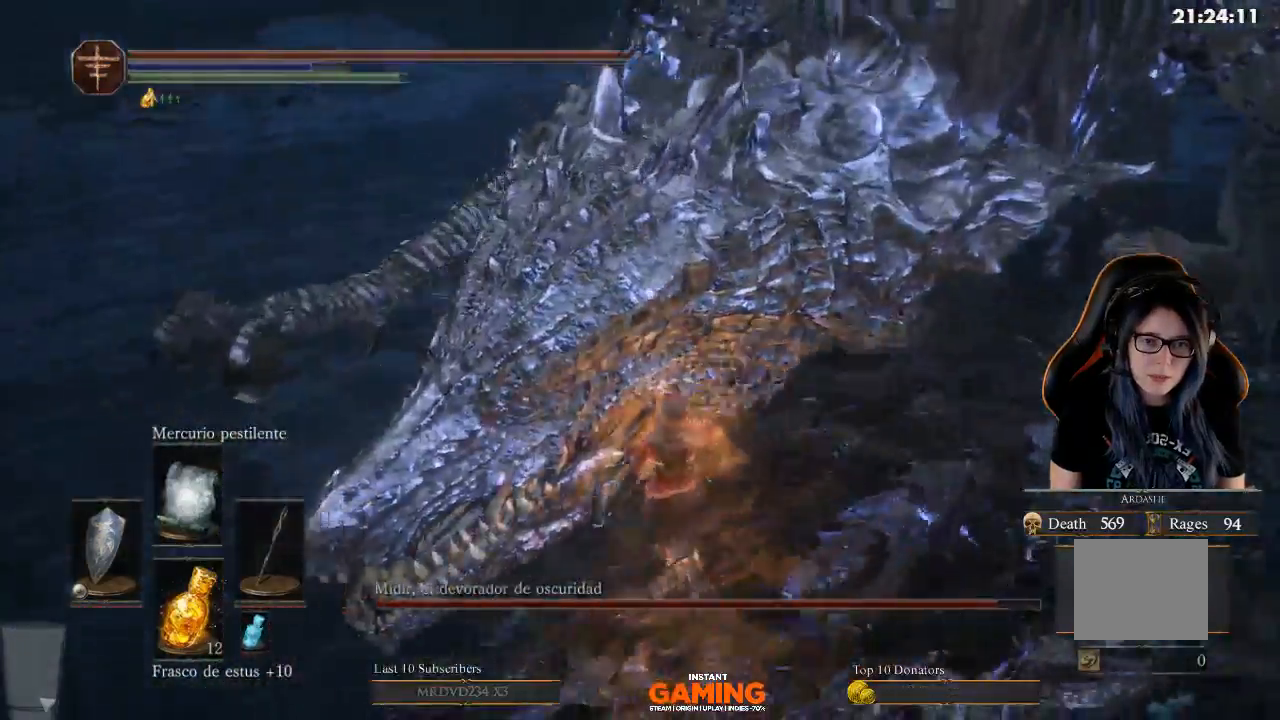
{"buttons": [], "left_stick": "left", "right_stick": "center", "events": [[333, "left_stick", "left"]]}
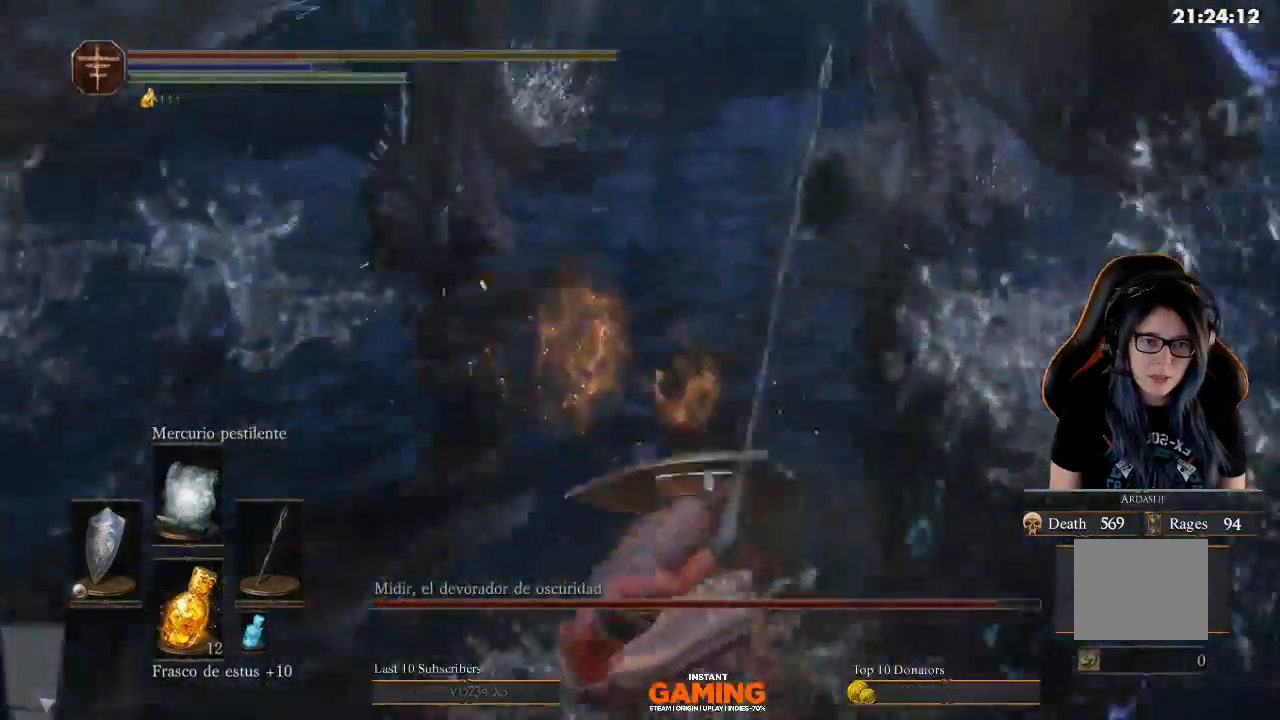
{"buttons": ["B"], "left_stick": "up-left", "right_stick": "center", "events": [[167, "B", "down"], [167, "L3", "down"], [300, "L3", "up"], [300, "left_stick", "up-left"]]}